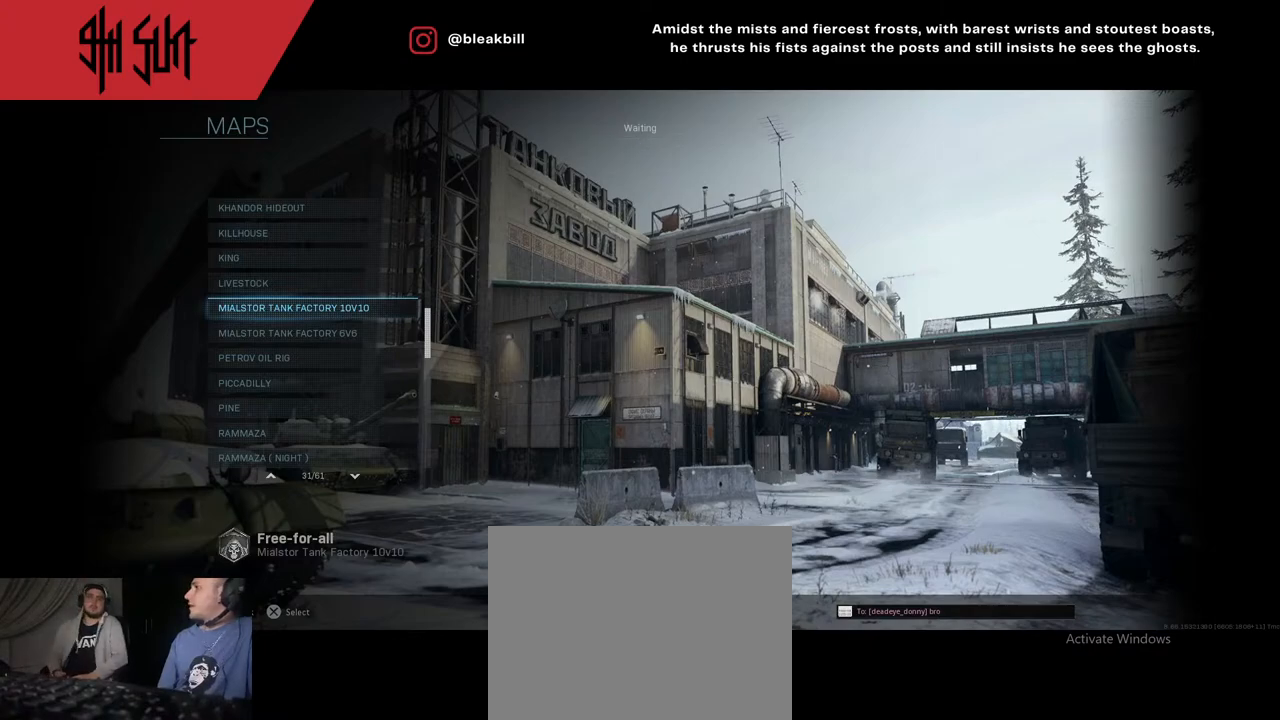
Gameplay with a controller (PlayStation layout); each line is a JSON object with the inputs held at the frame after it. "events" lists button and stick changes between this image and that frame as [ms after this image, input, new state], when the widget could be followed in between.
{"buttons": [], "left_stick": "center", "right_stick": "center", "events": [[233, "left_stick", "up"], [433, "left_stick", "center"]]}
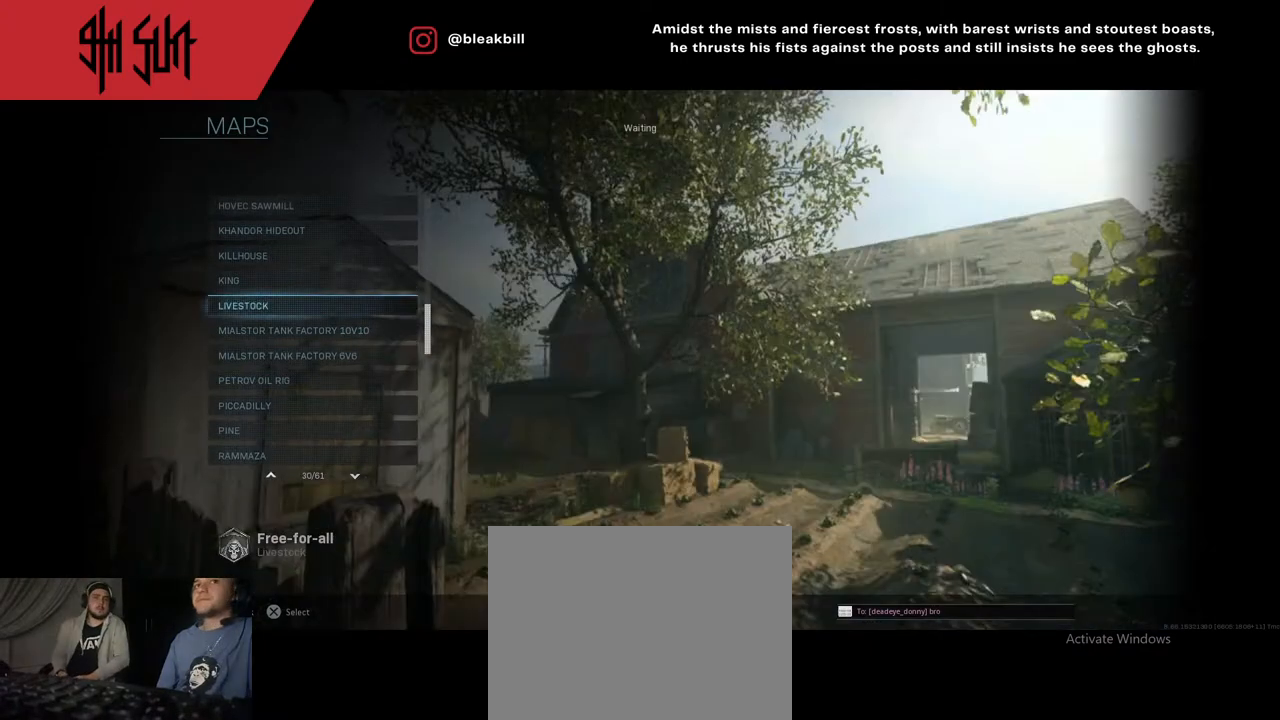
{"buttons": [], "left_stick": "center", "right_stick": "center", "events": [[83, "left_stick", "up"], [167, "left_stick", "center"]]}
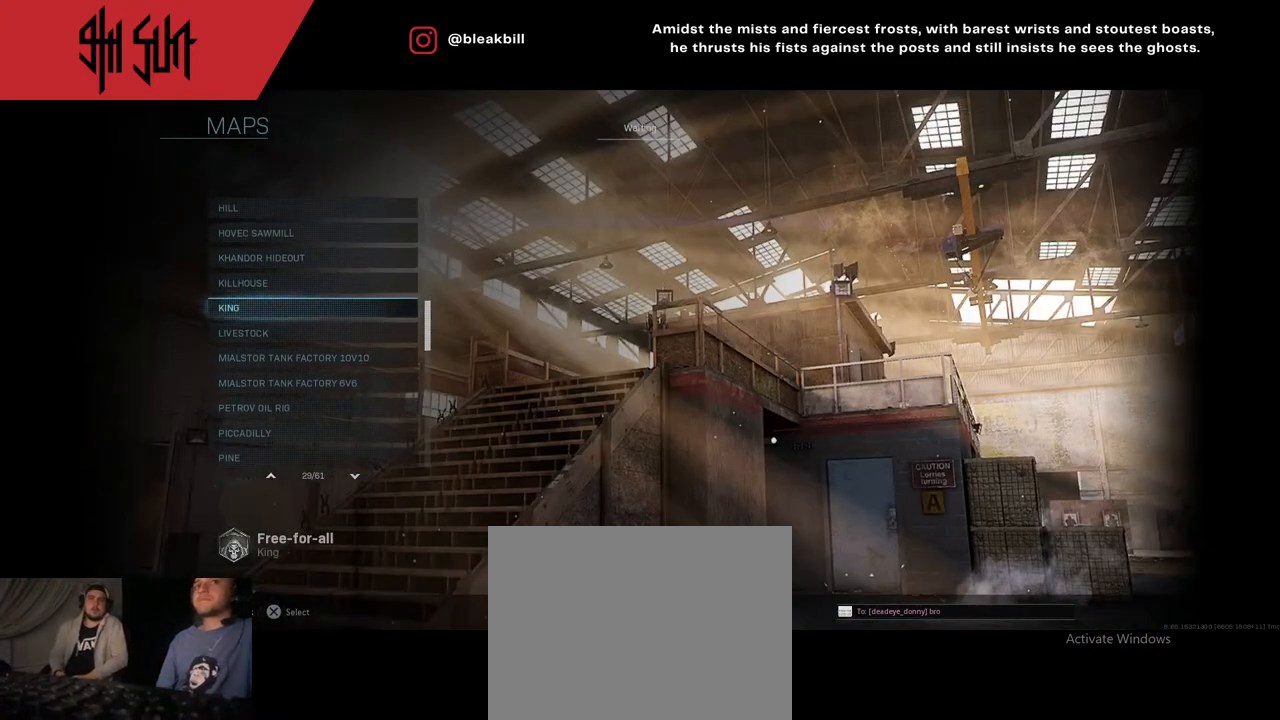
{"buttons": [], "left_stick": "center", "right_stick": "center", "events": [[133, "left_stick", "up"], [400, "left_stick", "center"]]}
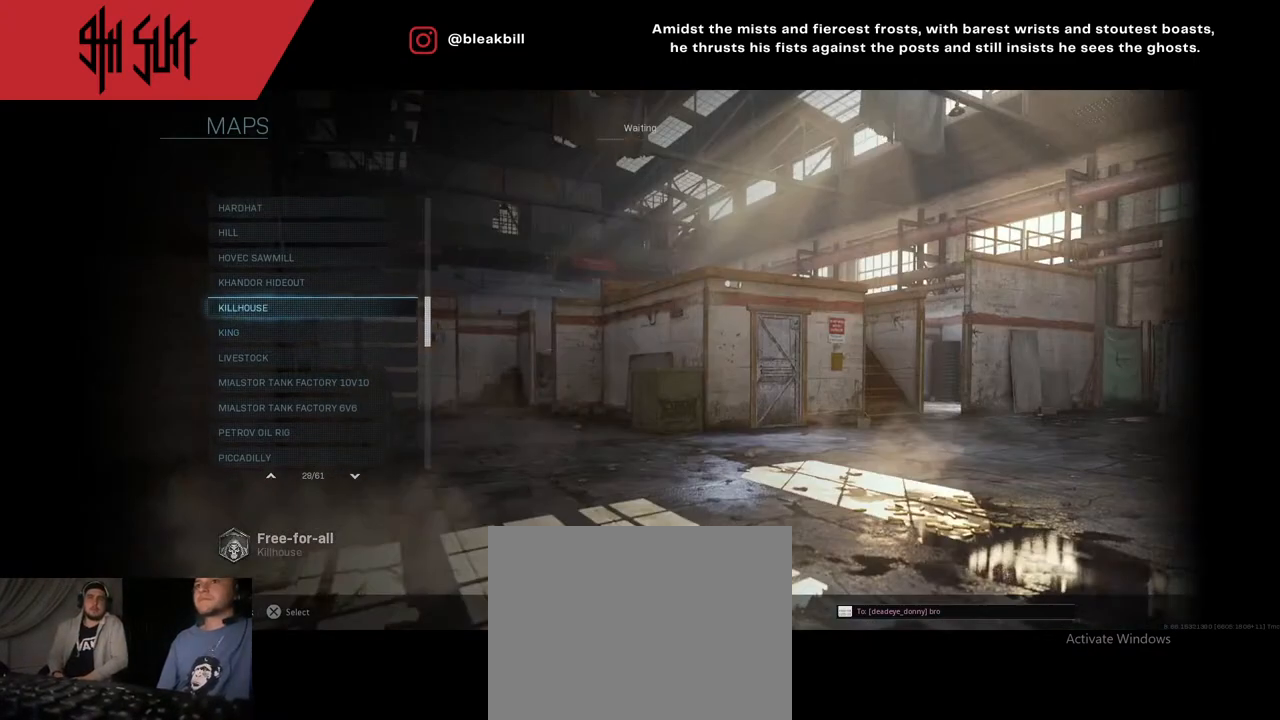
{"buttons": [], "left_stick": "center", "right_stick": "center", "events": [[50, "left_stick", "up"], [217, "left_stick", "center"]]}
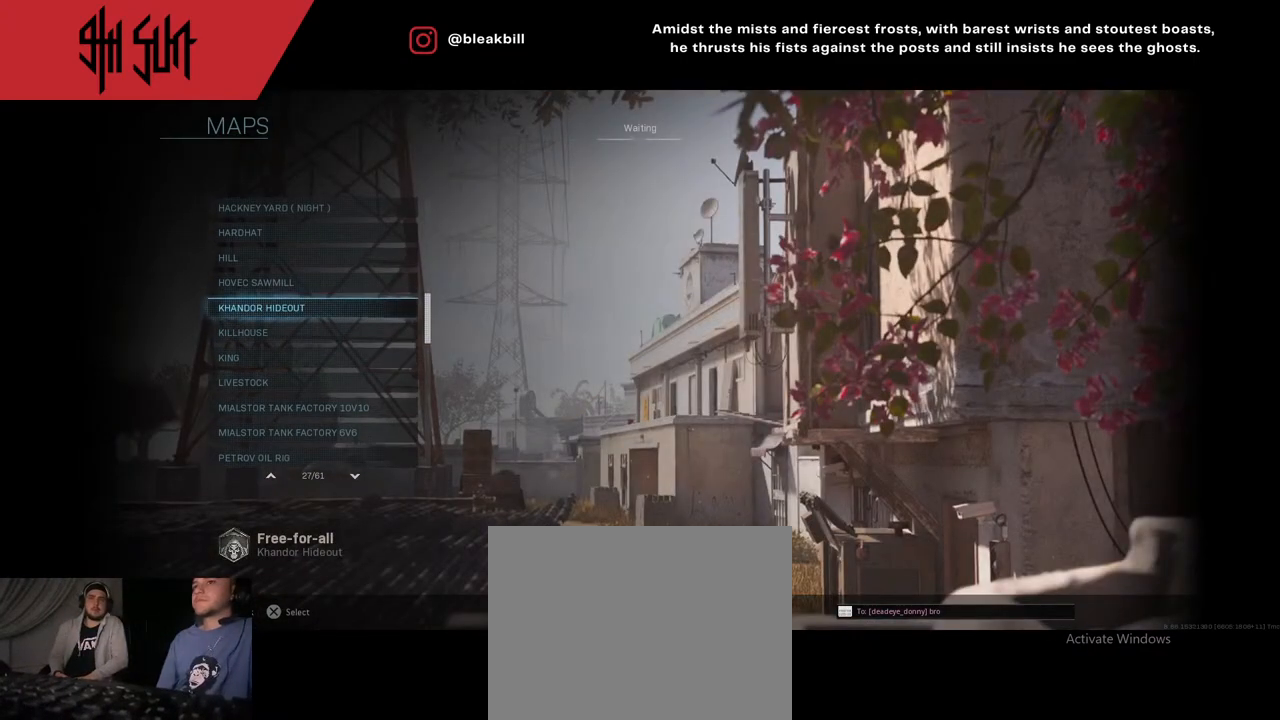
{"buttons": [], "left_stick": "center", "right_stick": "center", "events": [[50, "left_stick", "up"], [283, "left_stick", "center"], [367, "left_stick", "up"], [483, "left_stick", "center"]]}
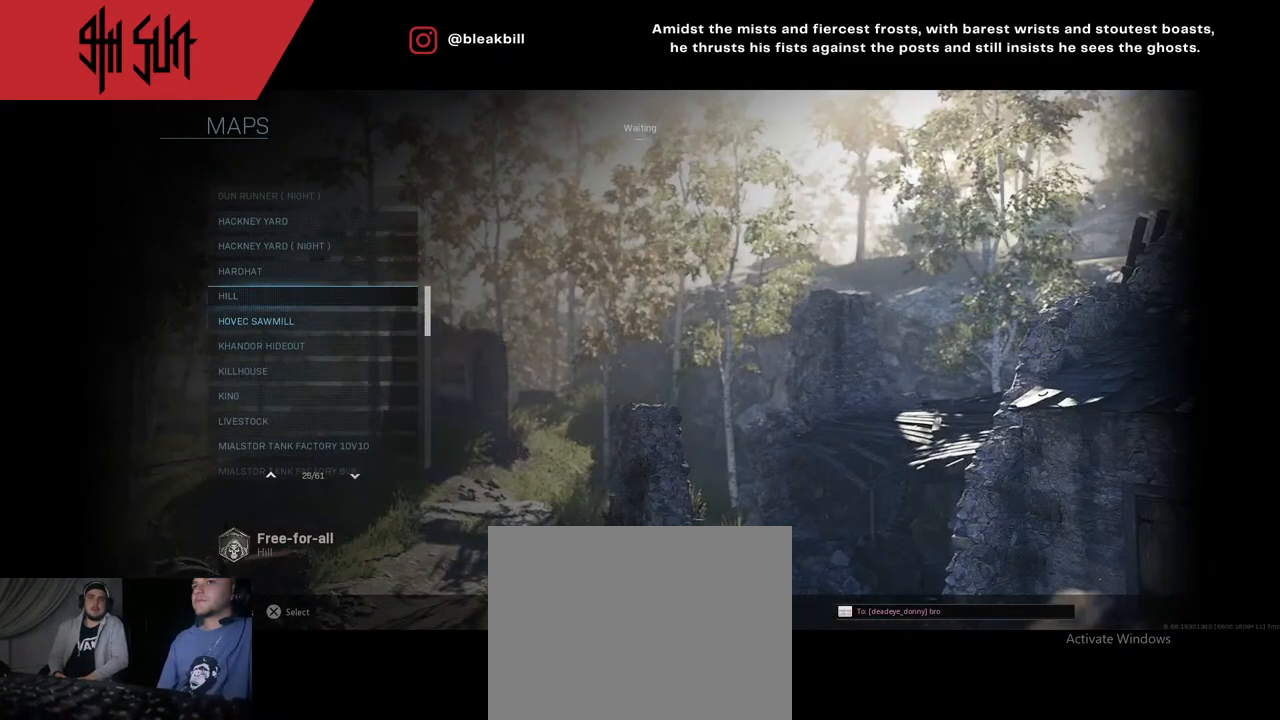
{"buttons": [], "left_stick": "up-left", "right_stick": "center", "events": [[233, "left_stick", "up"], [400, "left_stick", "center"], [467, "left_stick", "up-left"]]}
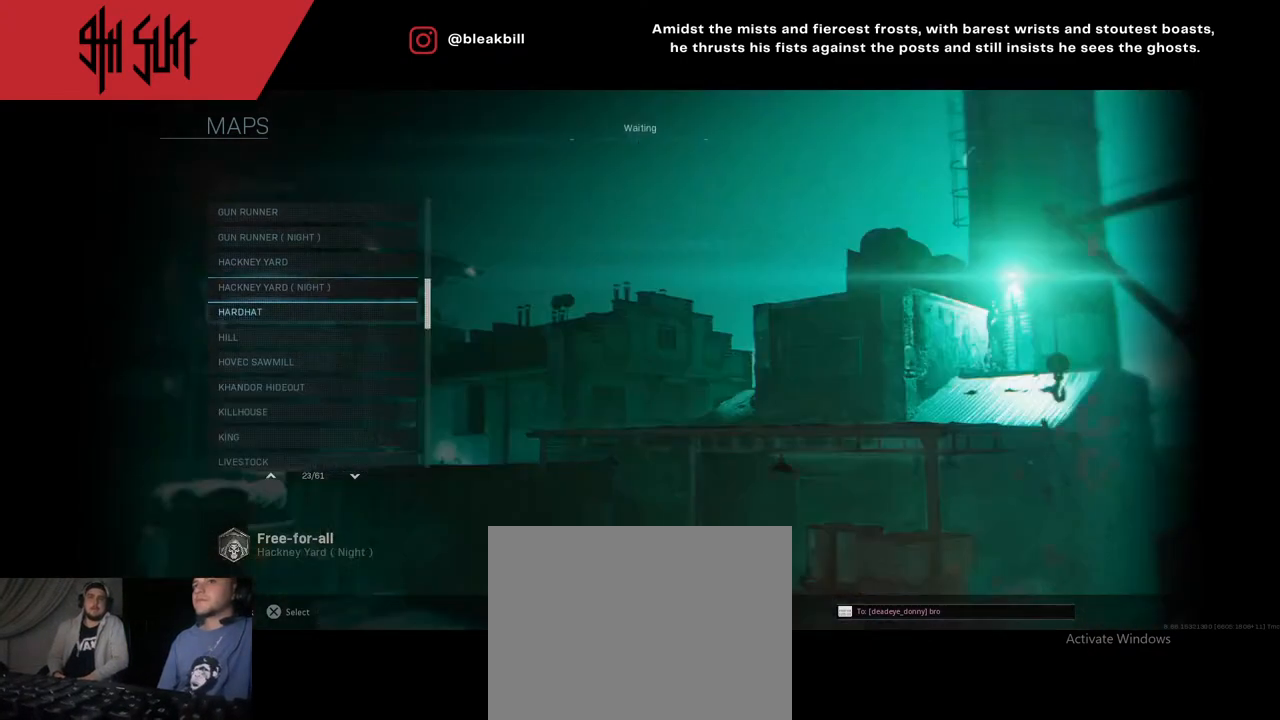
{"buttons": [], "left_stick": "up", "right_stick": "center", "events": [[83, "left_stick", "center"], [250, "left_stick", "up"], [317, "left_stick", "center"], [433, "left_stick", "up"]]}
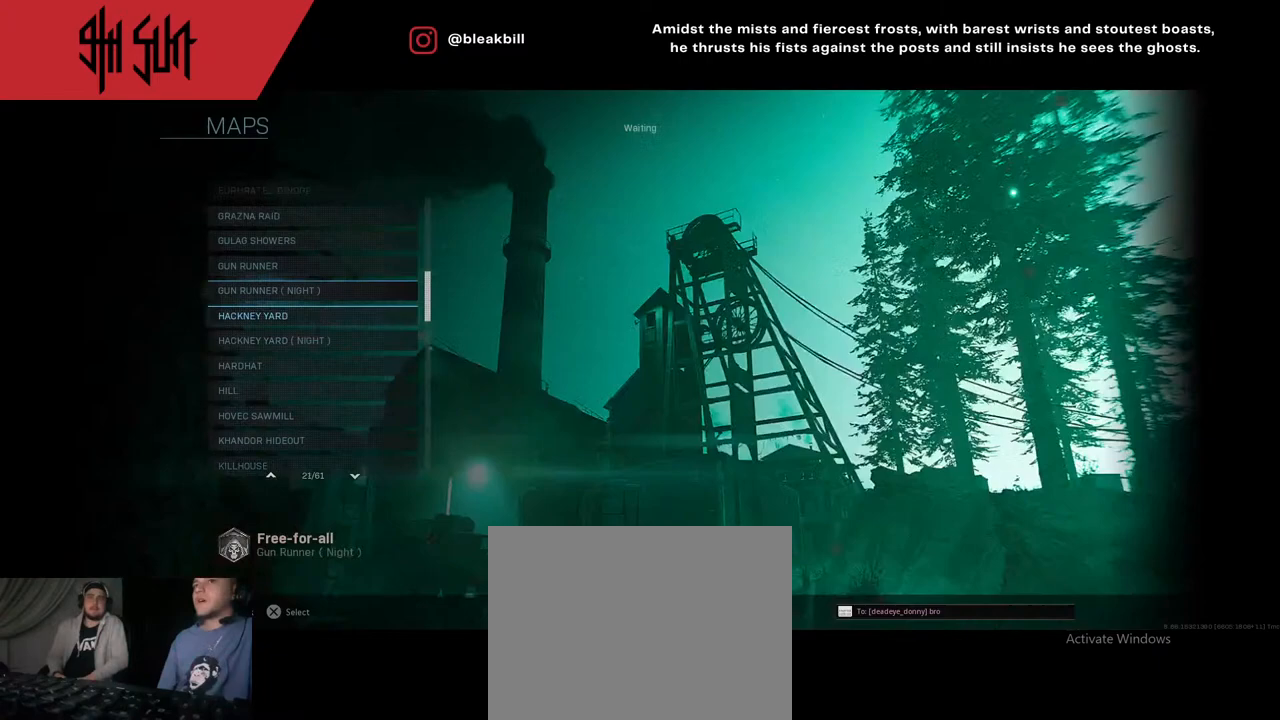
{"buttons": [], "left_stick": "up", "right_stick": "center", "events": [[83, "left_stick", "center"], [150, "left_stick", "up"]]}
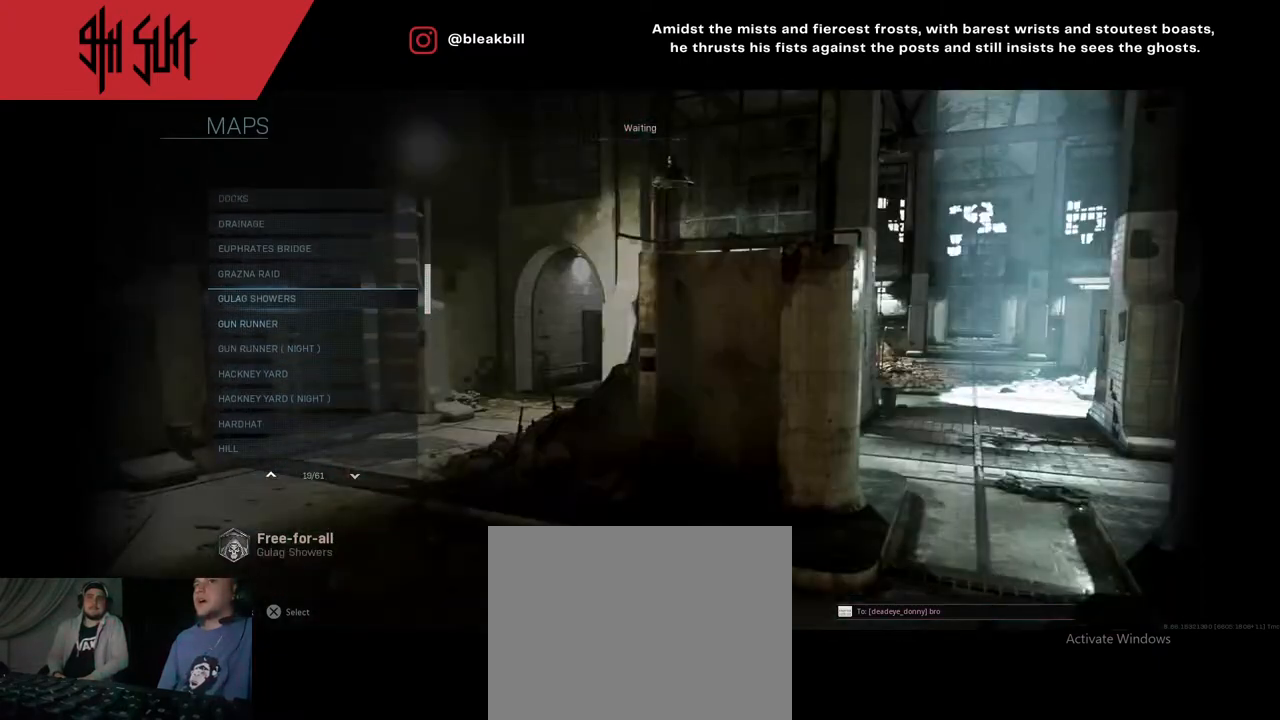
{"buttons": [], "left_stick": "down", "right_stick": "center", "events": [[150, "left_stick", "center"], [217, "left_stick", "down"]]}
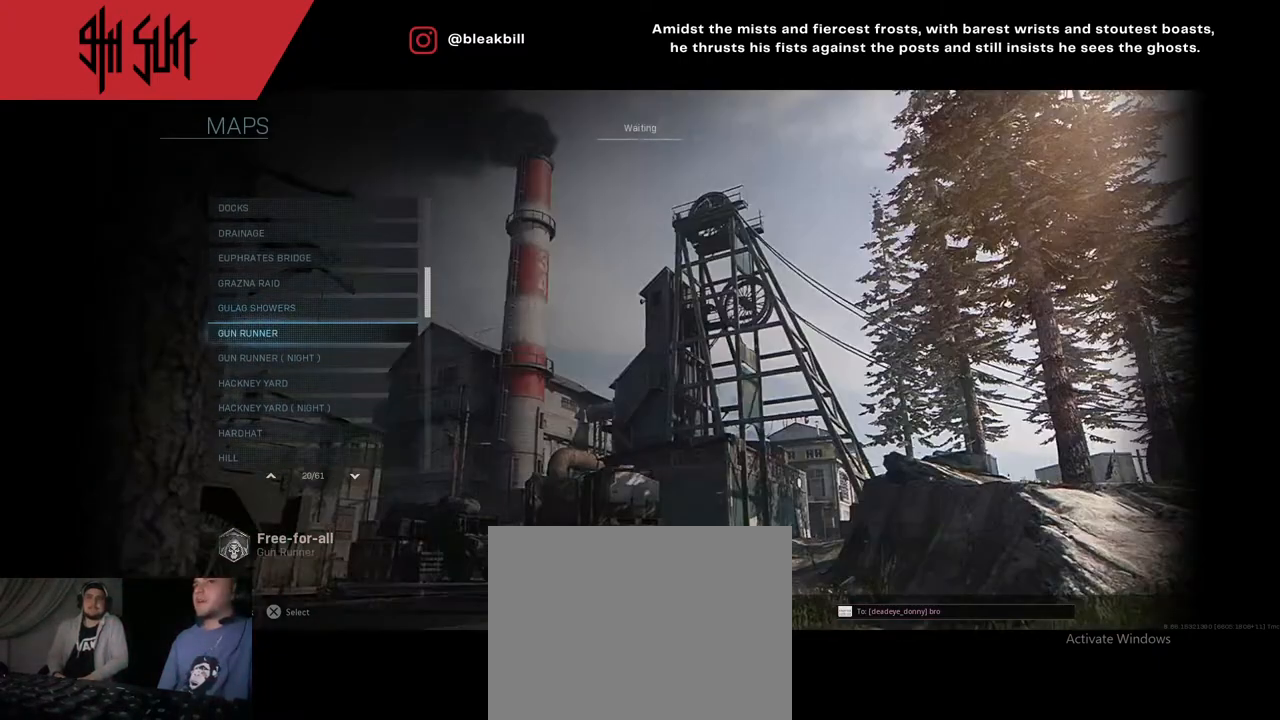
{"buttons": [], "left_stick": "center", "right_stick": "center", "events": [[267, "left_stick", "center"]]}
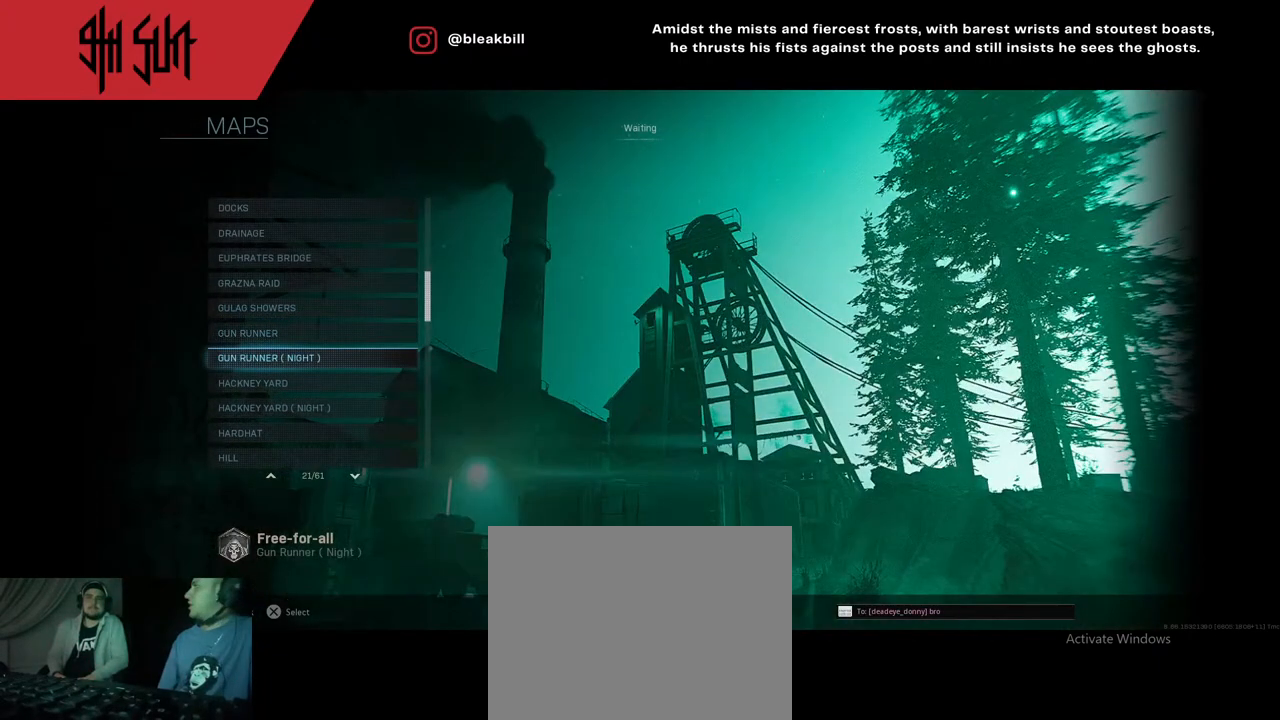
{"buttons": [], "left_stick": "up", "right_stick": "center", "events": [[200, "left_stick", "up"], [300, "left_stick", "center"], [367, "left_stick", "up"]]}
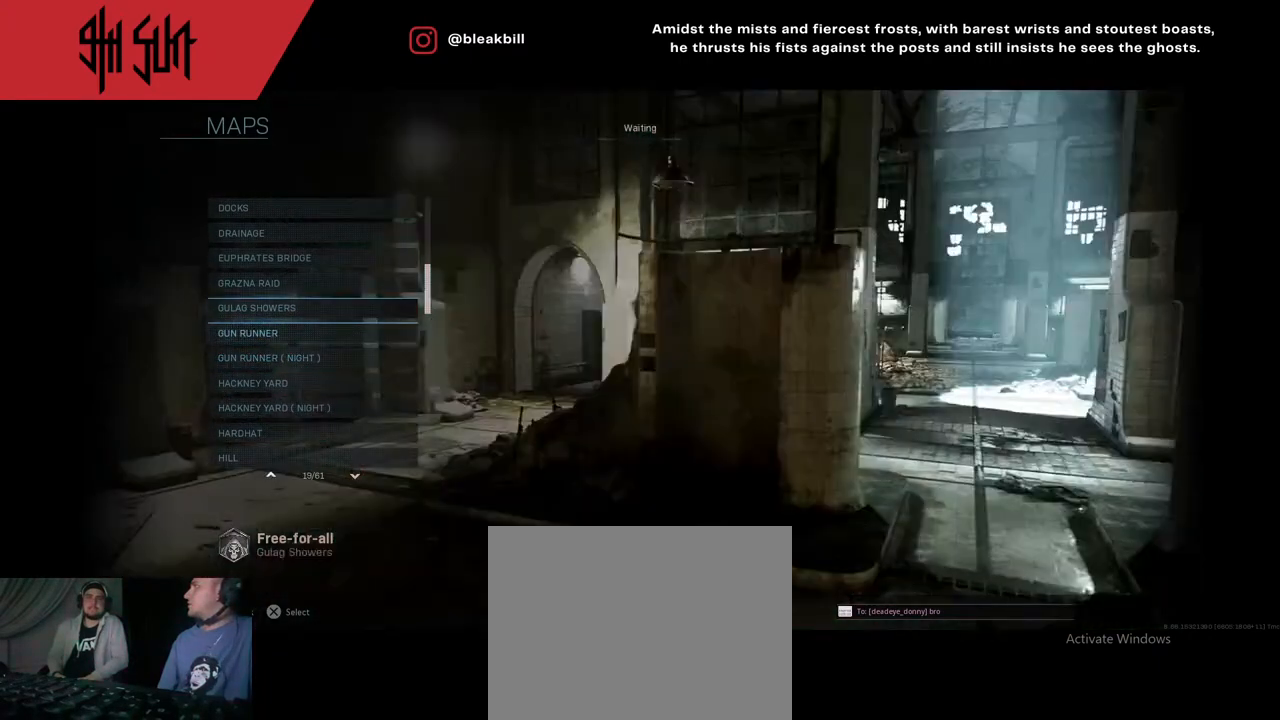
{"buttons": [], "left_stick": "center", "right_stick": "center", "events": [[33, "left_stick", "center"], [167, "left_stick", "up"], [450, "left_stick", "center"]]}
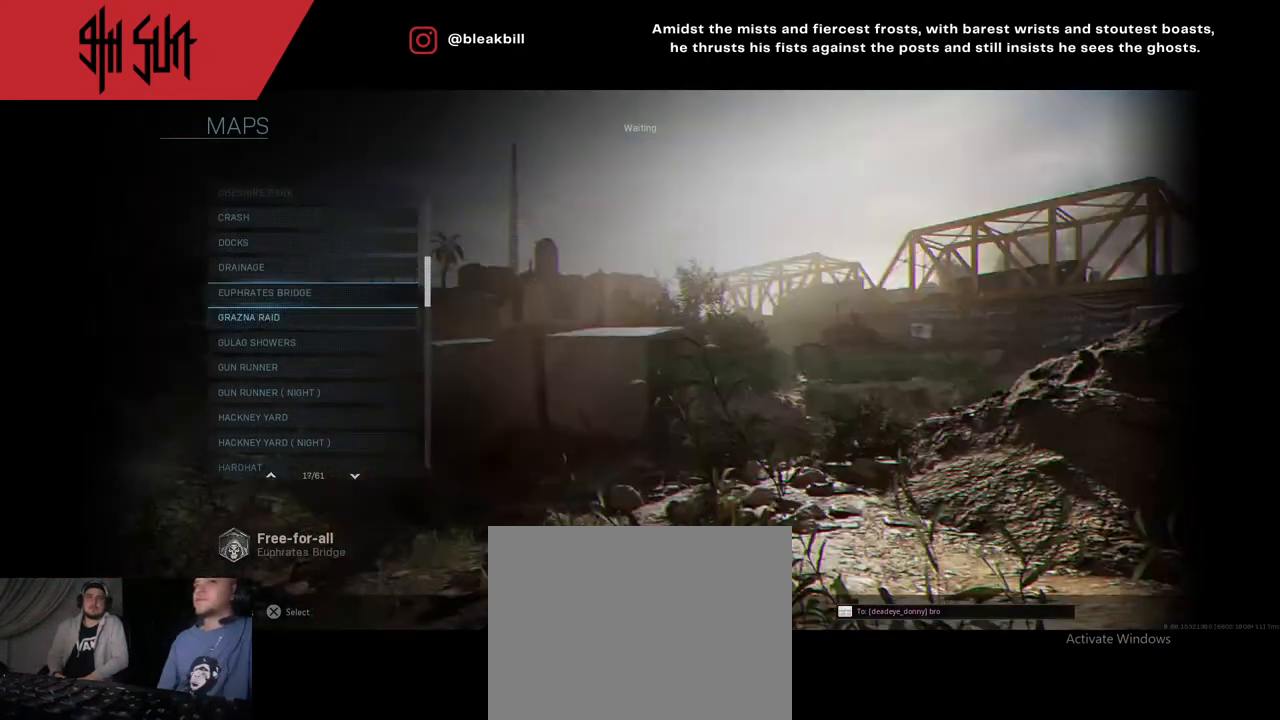
{"buttons": [], "left_stick": "center", "right_stick": "center", "events": [[233, "left_stick", "up"], [417, "left_stick", "center"]]}
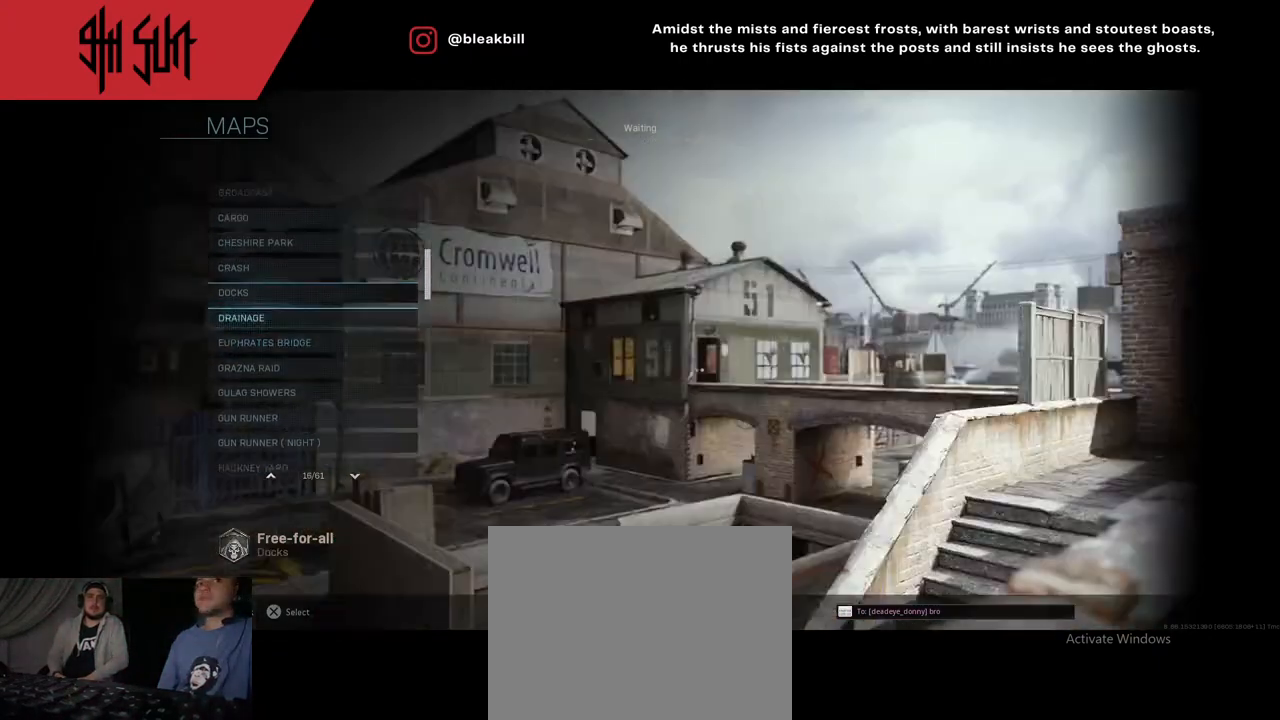
{"buttons": [], "left_stick": "up", "right_stick": "center", "events": [[150, "left_stick", "up"]]}
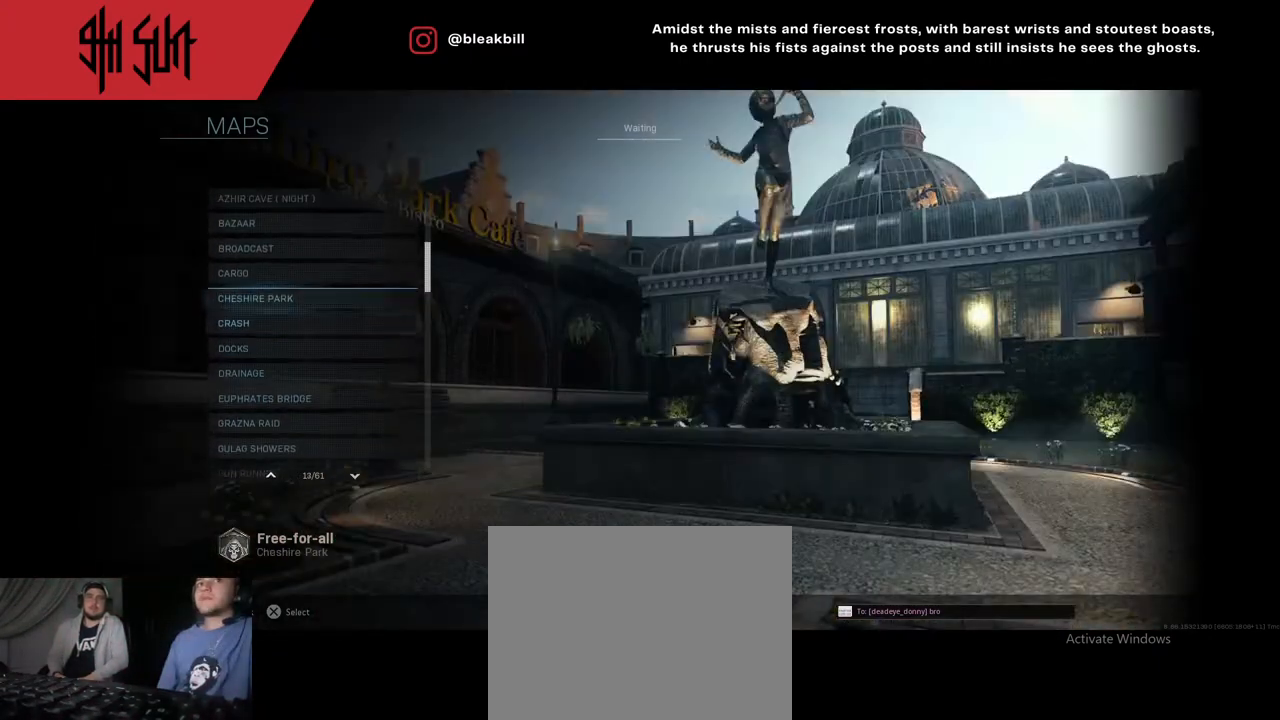
{"buttons": [], "left_stick": "center", "right_stick": "center", "events": [[450, "left_stick", "center"]]}
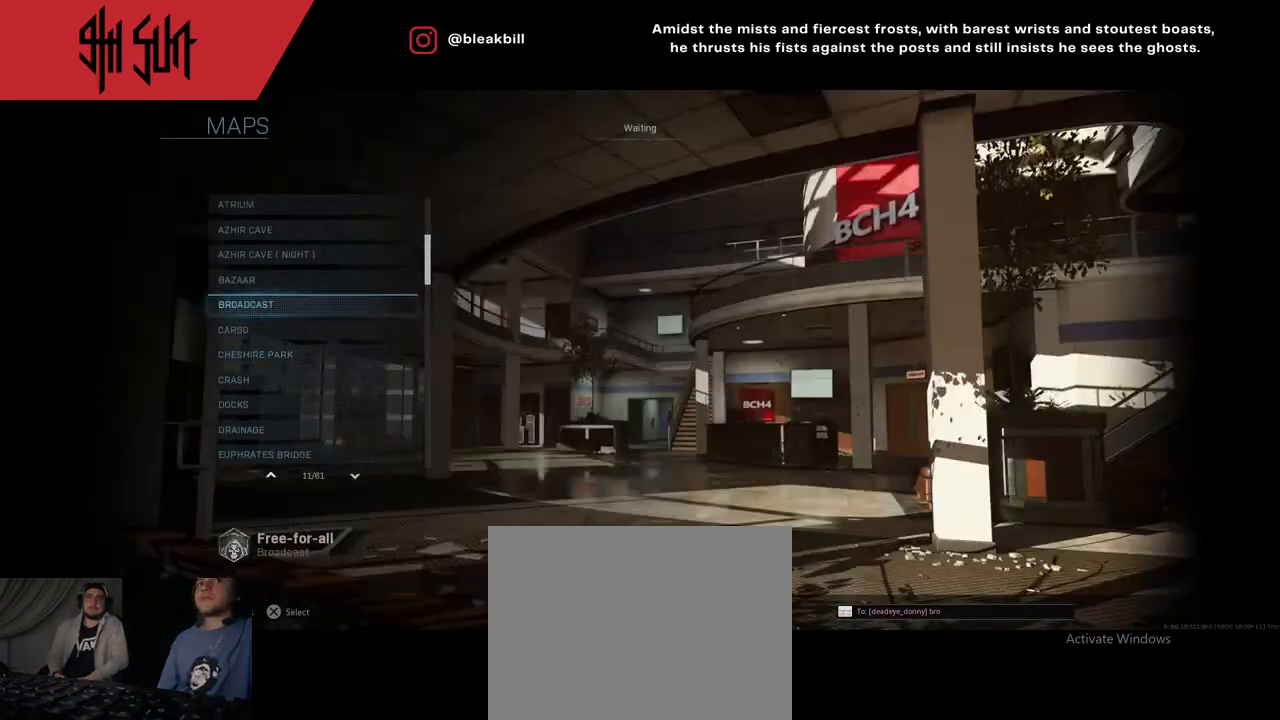
{"buttons": [], "left_stick": "center", "right_stick": "center", "events": [[33, "left_stick", "up"], [183, "left_stick", "center"]]}
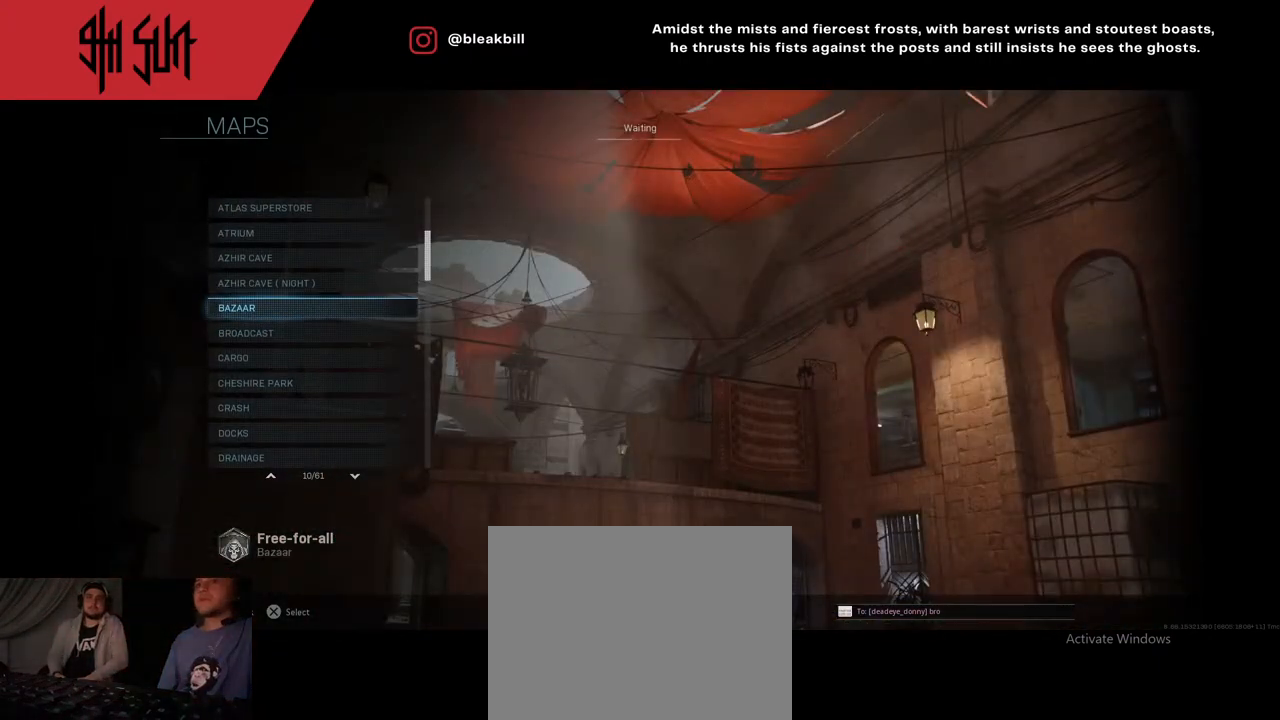
{"buttons": [], "left_stick": "center", "right_stick": "center", "events": []}
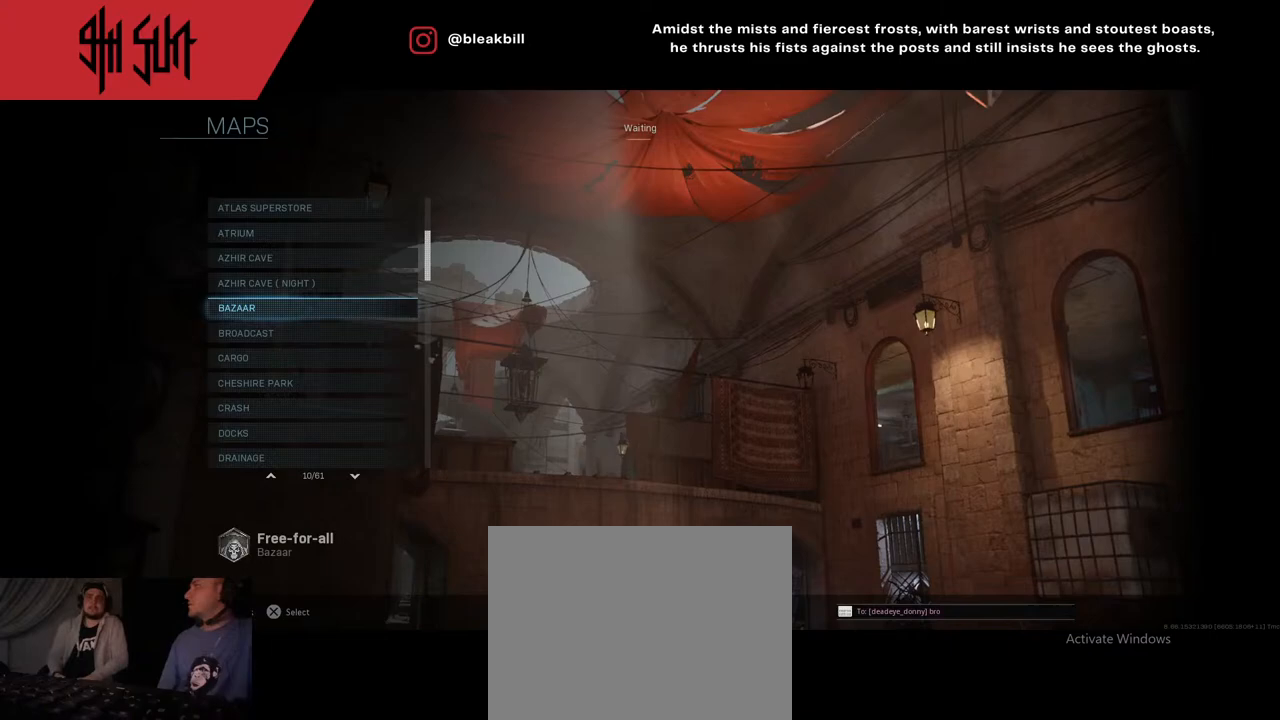
{"buttons": [], "left_stick": "center", "right_stick": "center", "events": []}
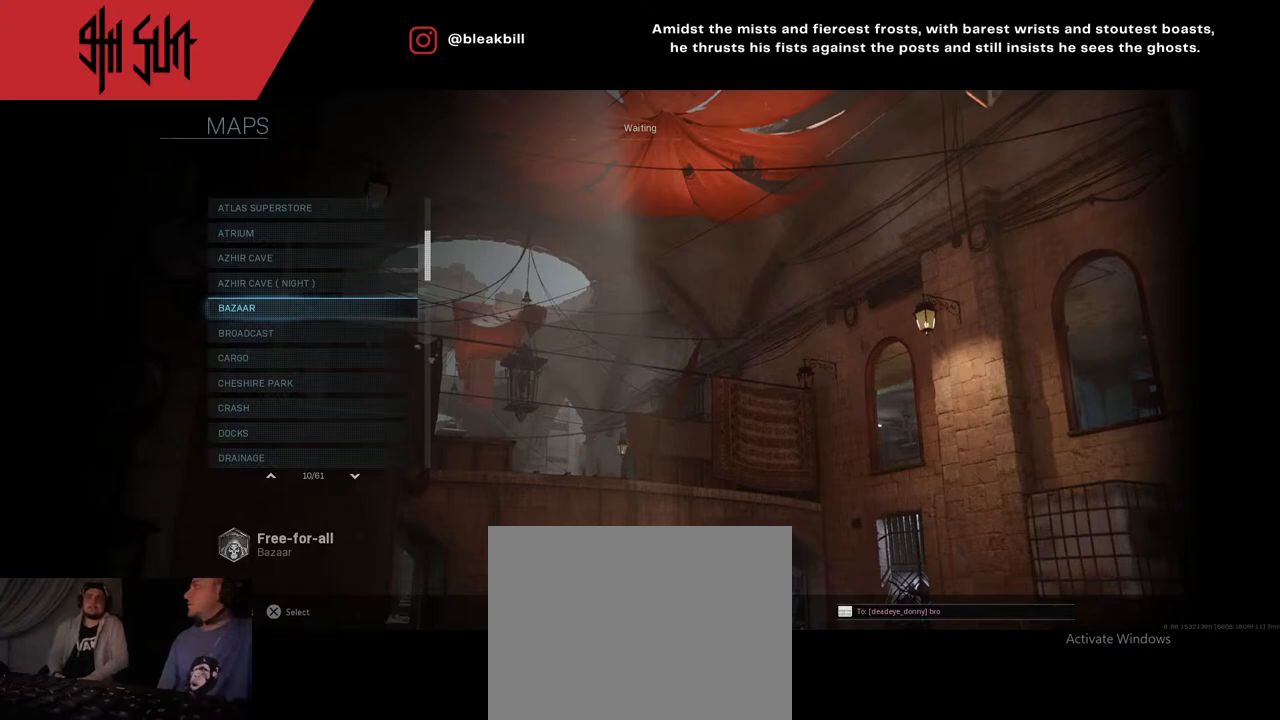
{"buttons": [], "left_stick": "center", "right_stick": "center", "events": []}
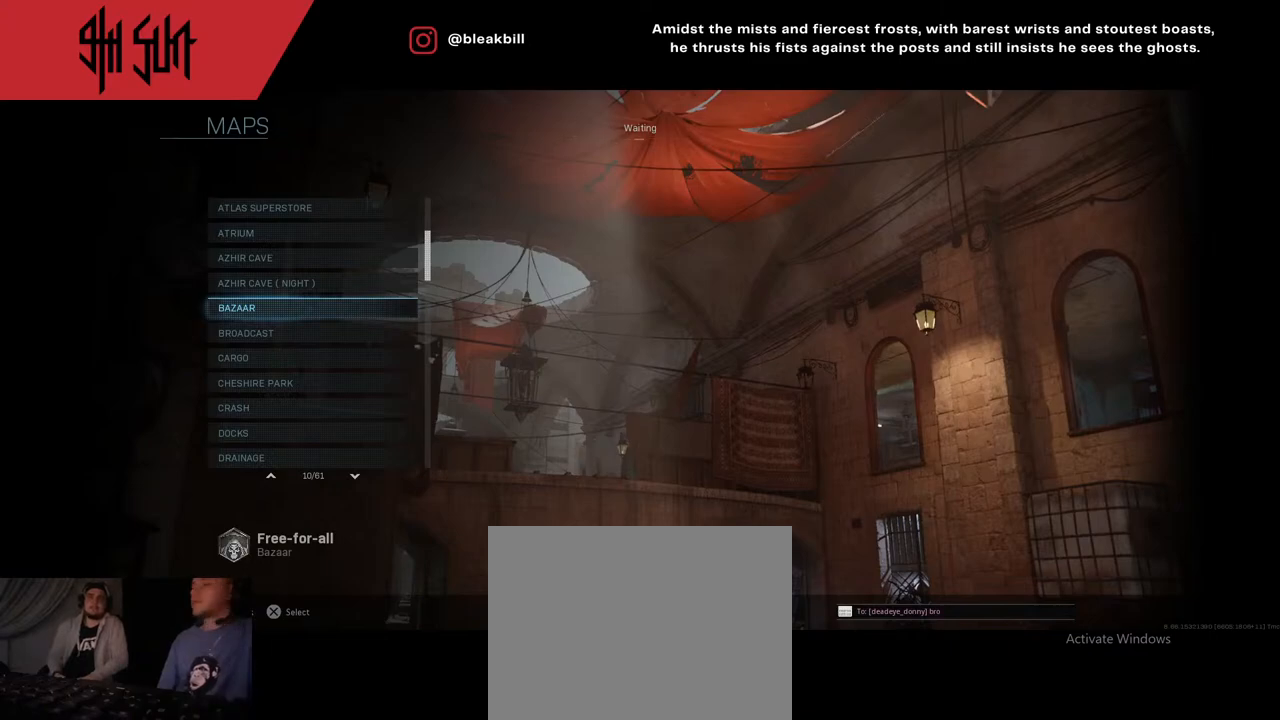
{"buttons": [], "left_stick": "up", "right_stick": "center", "events": [[83, "left_stick", "up"], [217, "left_stick", "center"], [383, "left_stick", "up"]]}
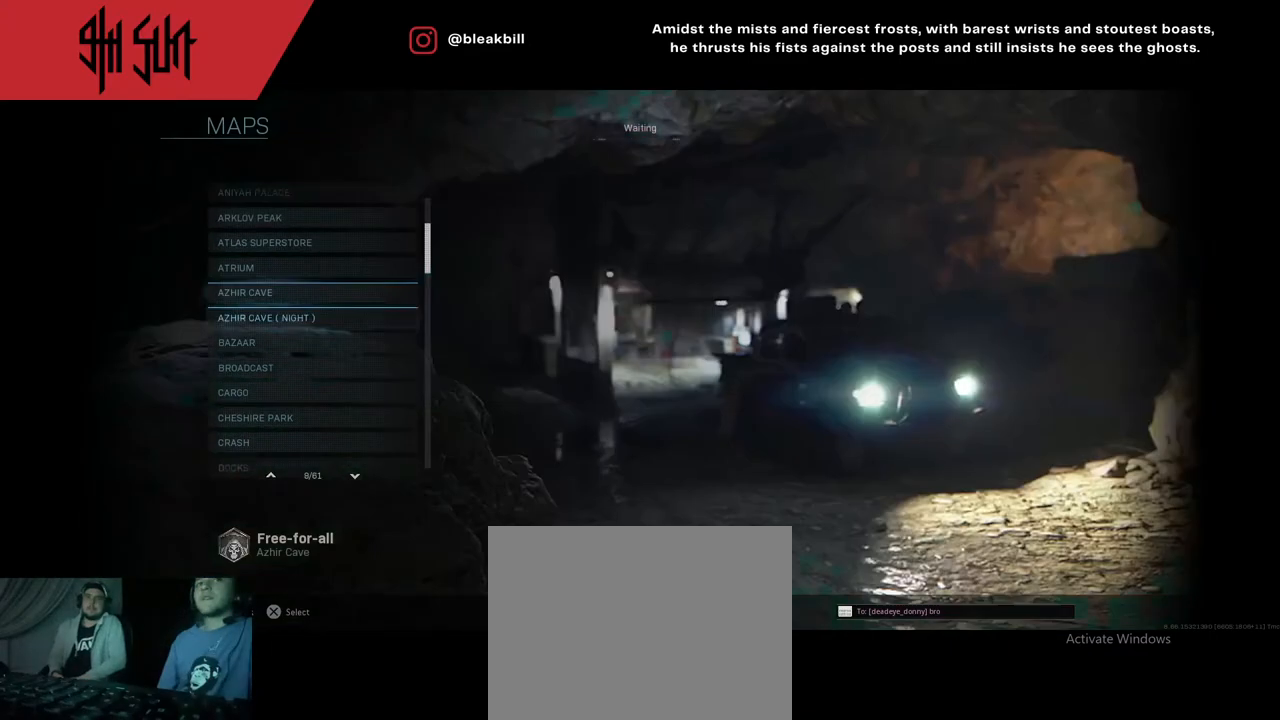
{"buttons": [], "left_stick": "up", "right_stick": "center", "events": [[33, "left_stick", "center"], [400, "left_stick", "up"]]}
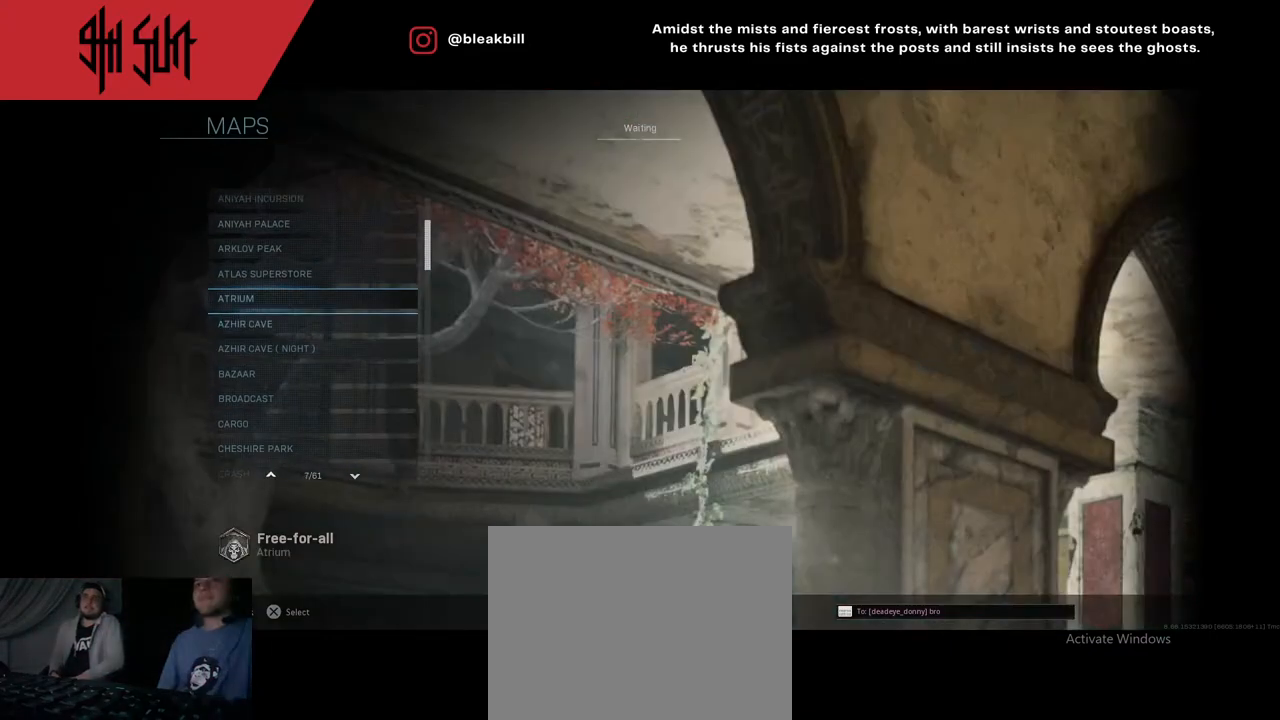
{"buttons": [], "left_stick": "center", "right_stick": "center", "events": [[150, "left_stick", "center"], [233, "left_stick", "up"], [400, "left_stick", "center"]]}
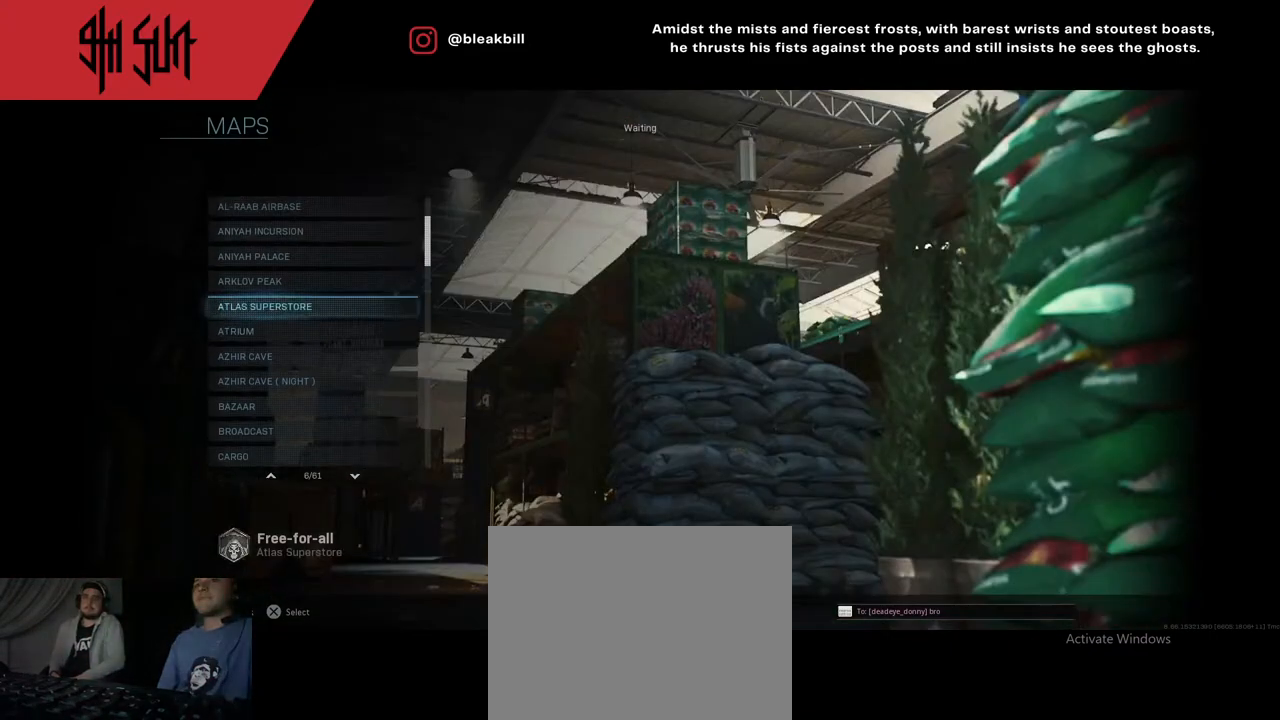
{"buttons": [], "left_stick": "up", "right_stick": "center", "events": [[283, "left_stick", "up"]]}
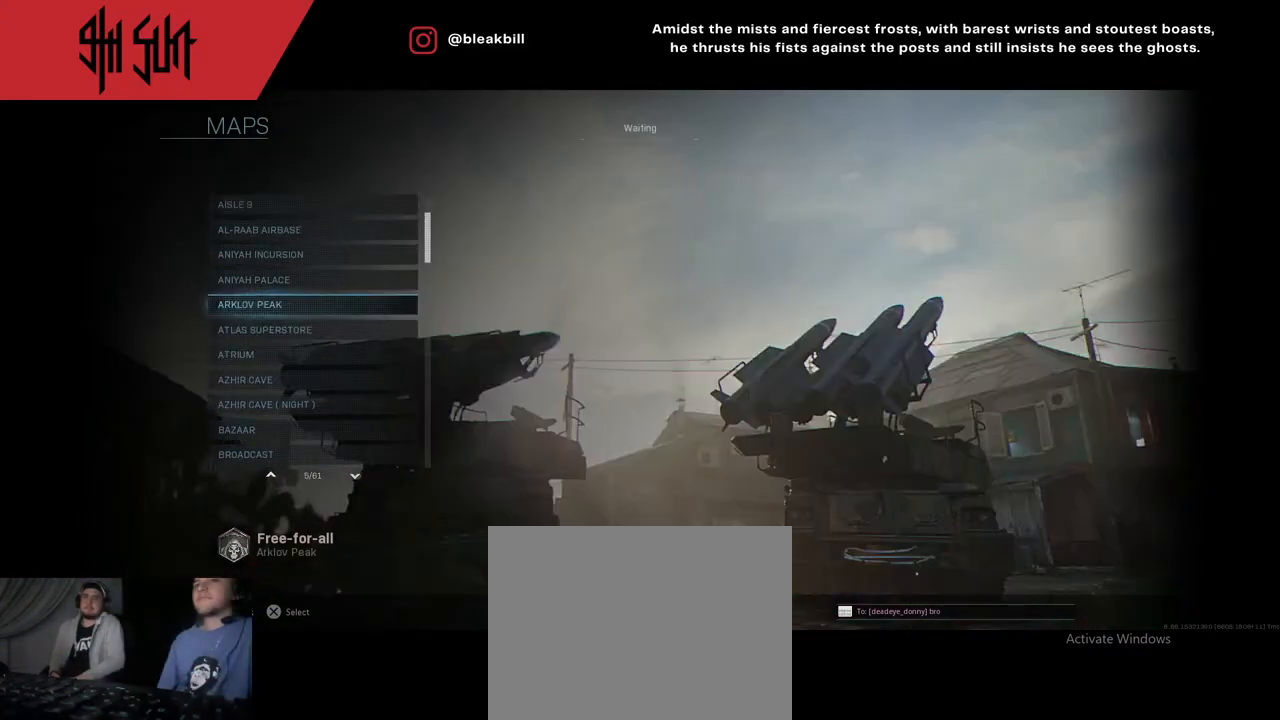
{"buttons": [], "left_stick": "center", "right_stick": "center", "events": [[67, "left_stick", "center"], [267, "left_stick", "up"], [417, "left_stick", "center"]]}
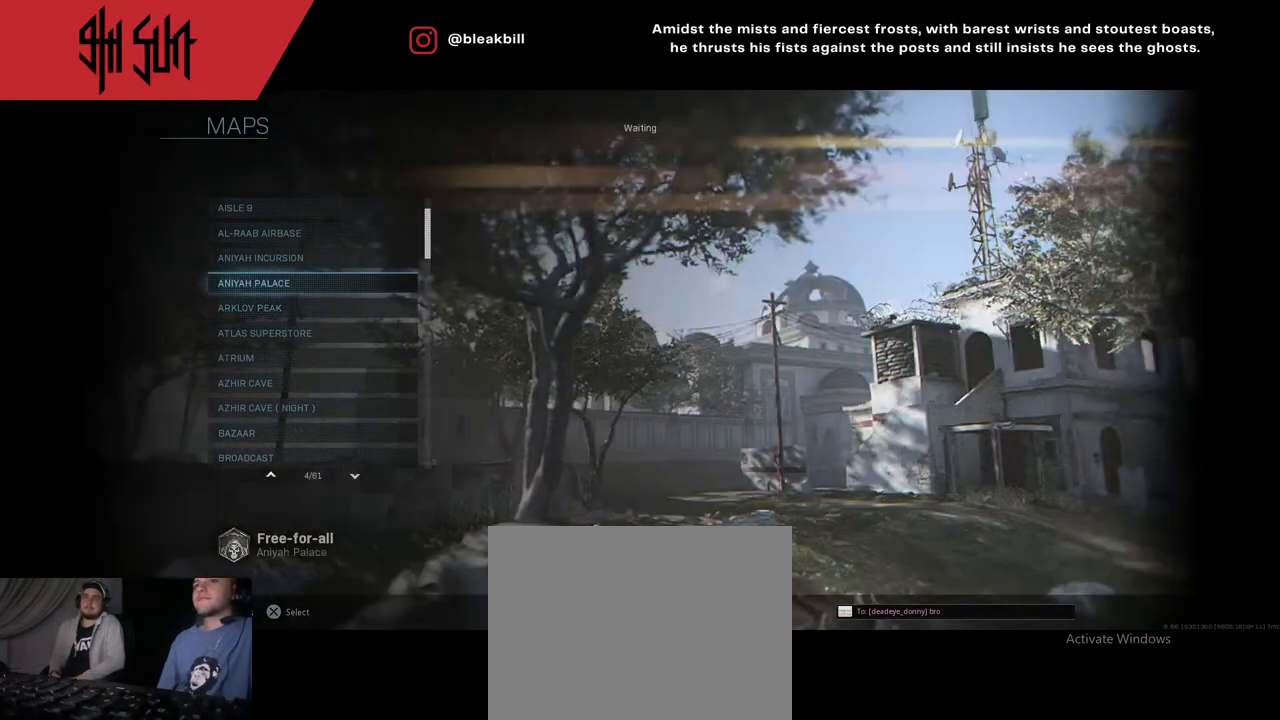
{"buttons": [], "left_stick": "center", "right_stick": "center", "events": [[300, "left_stick", "up"], [467, "left_stick", "center"]]}
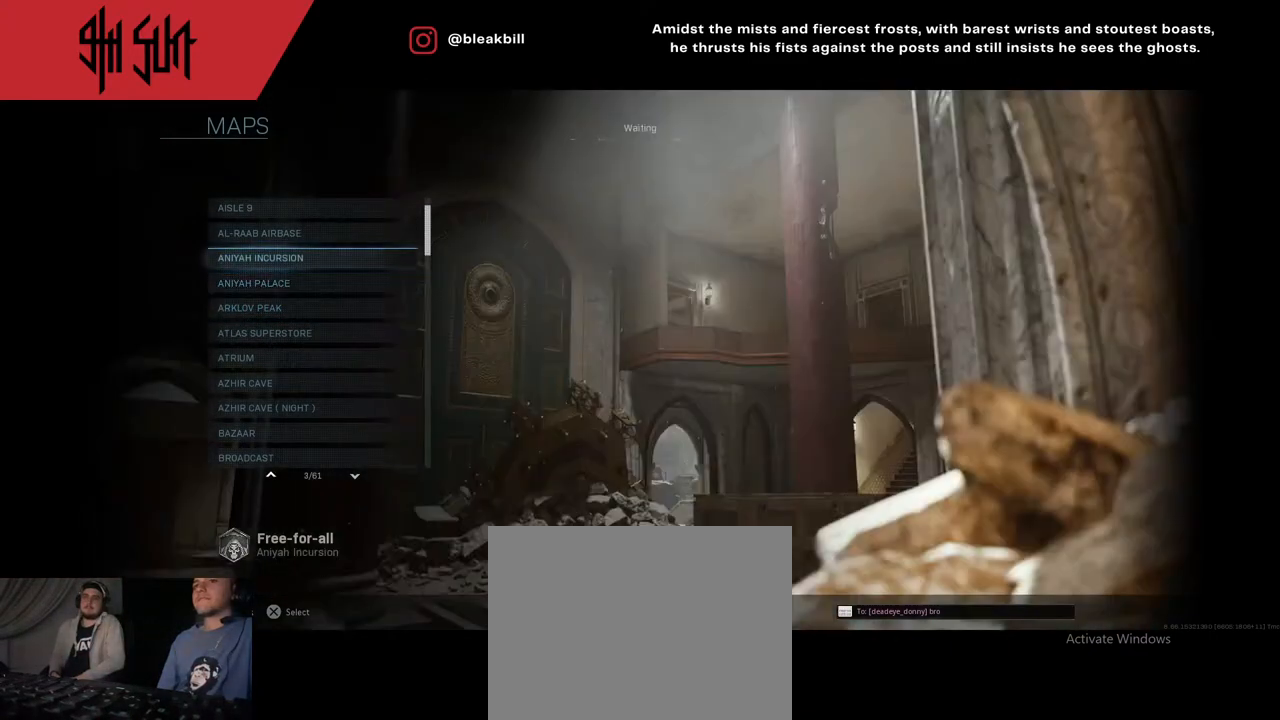
{"buttons": [], "left_stick": "up", "right_stick": "center", "events": [[317, "left_stick", "up"]]}
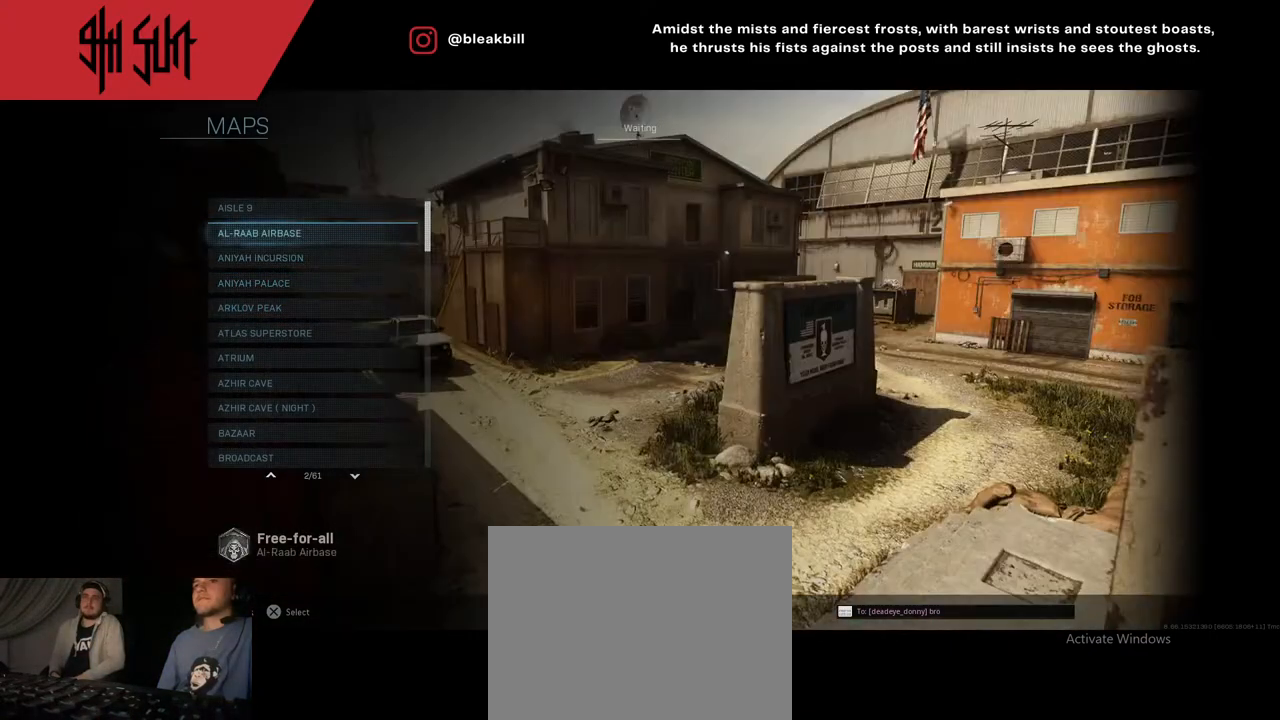
{"buttons": [], "left_stick": "center", "right_stick": "center", "events": [[150, "left_stick", "center"], [250, "left_stick", "up"], [367, "left_stick", "center"]]}
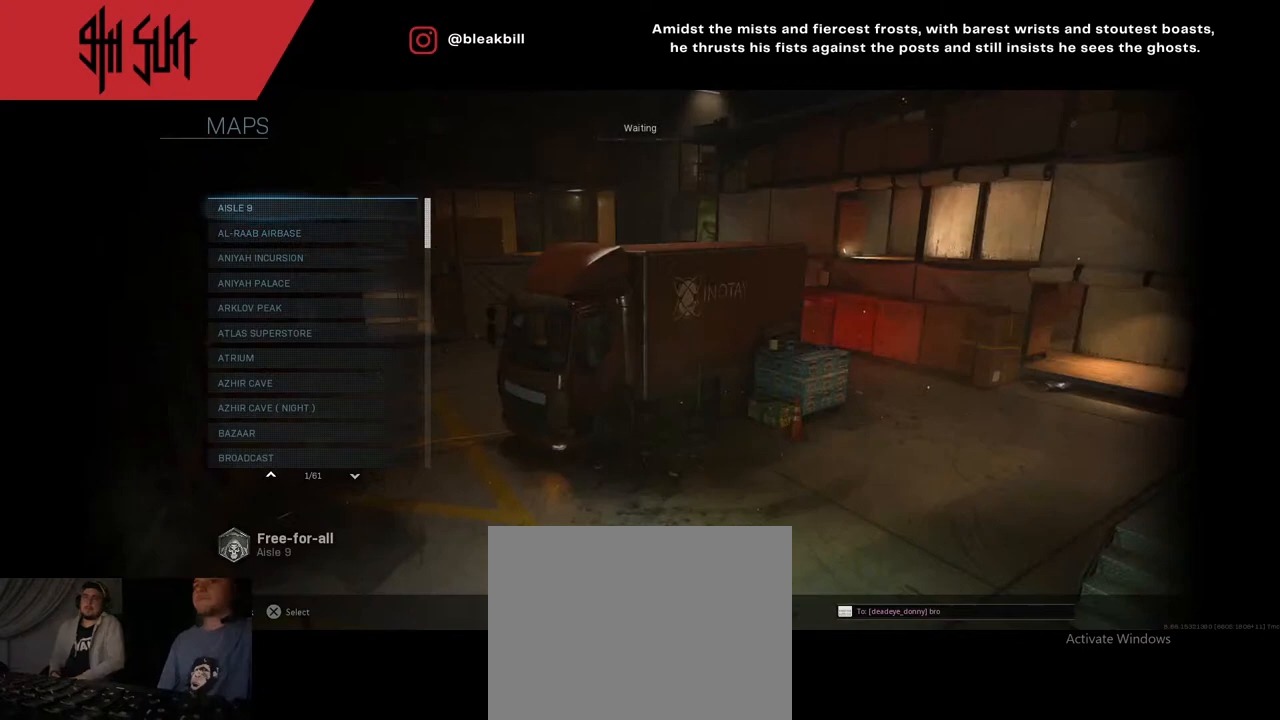
{"buttons": [], "left_stick": "center", "right_stick": "center", "events": []}